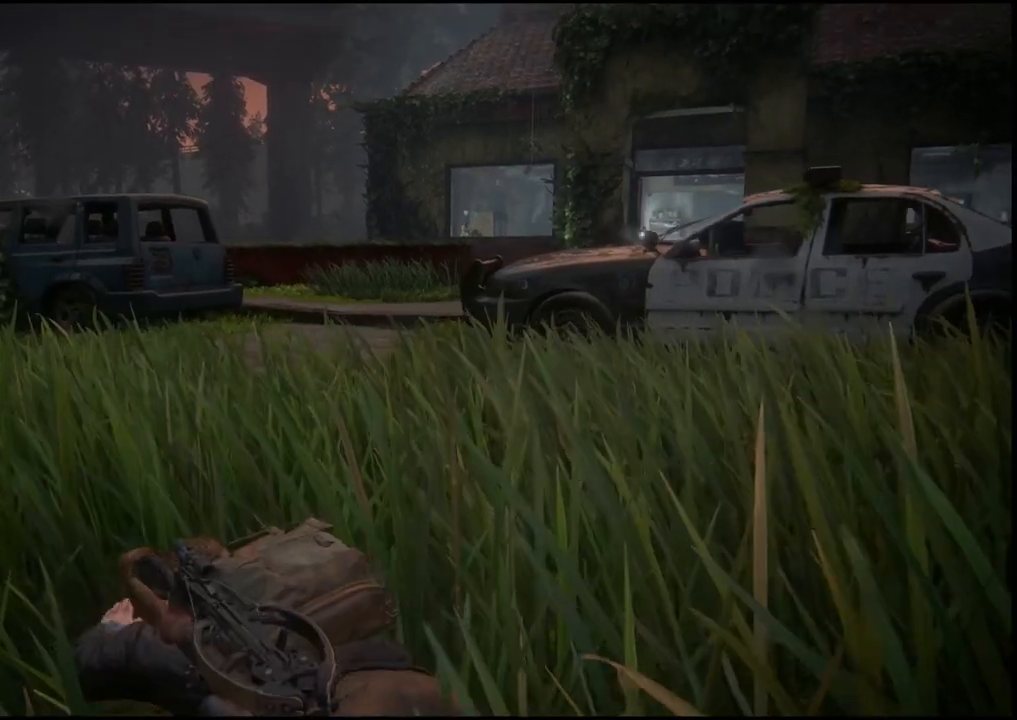
Gameplay with a controller (PlayStation layout); each line is a JSON object with the inputs held at the frame after it. "events" lists button and stick changes between this image and that frame as [ms after this image, input, new state], when the widget could be followed in between.
{"buttons": [], "left_stick": "up", "right_stick": "right", "events": [[333, "right_stick", "right"]]}
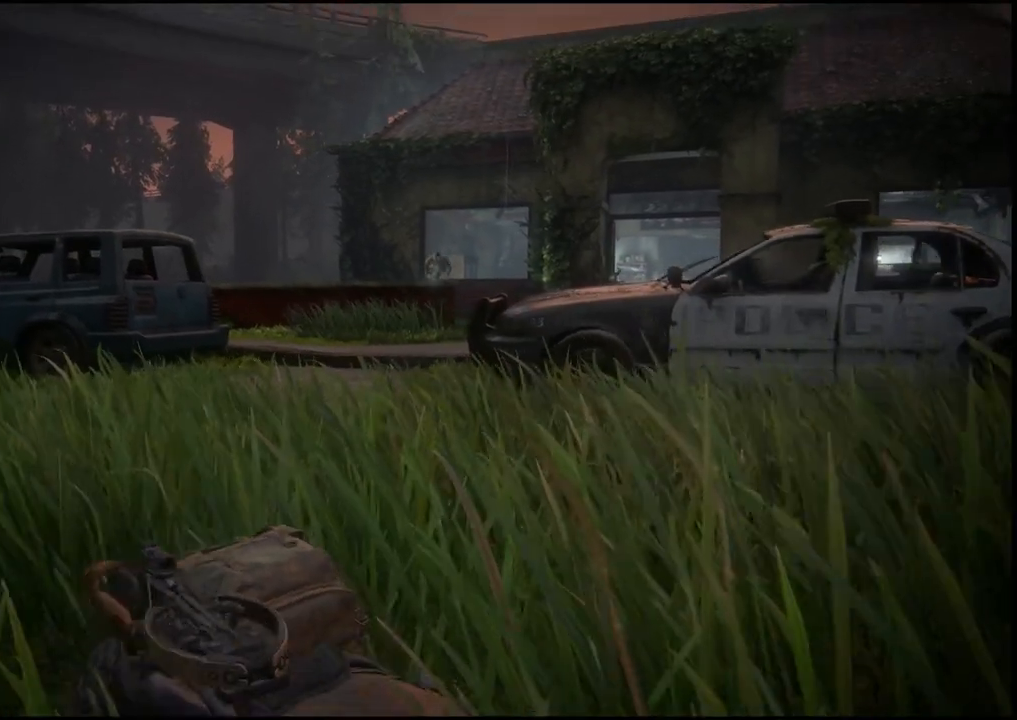
{"buttons": [], "left_stick": "center", "right_stick": "right", "events": [[17, "left_stick", "center"]]}
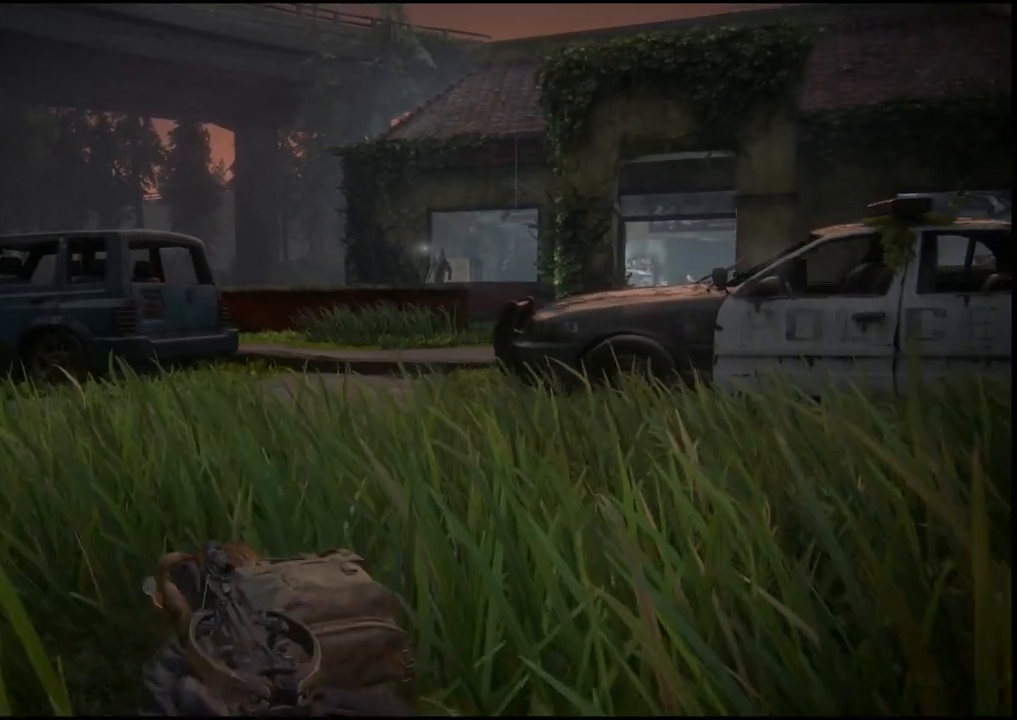
{"buttons": ["L2"], "left_stick": "center", "right_stick": "right", "events": [[383, "L2", "down"]]}
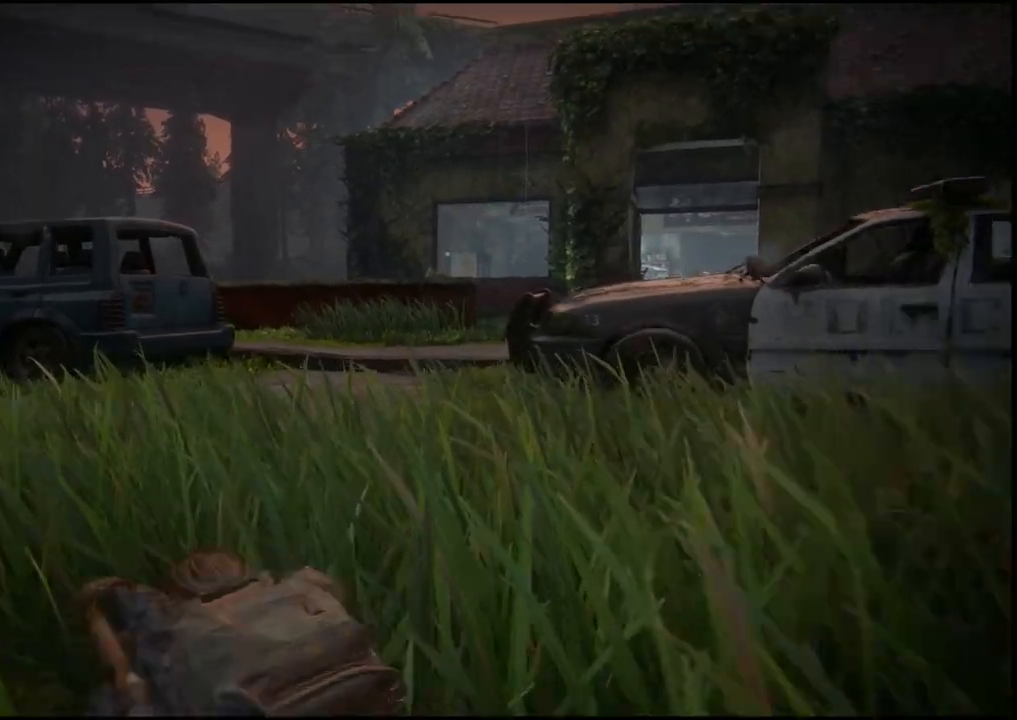
{"buttons": ["L2"], "left_stick": "center", "right_stick": "right", "events": []}
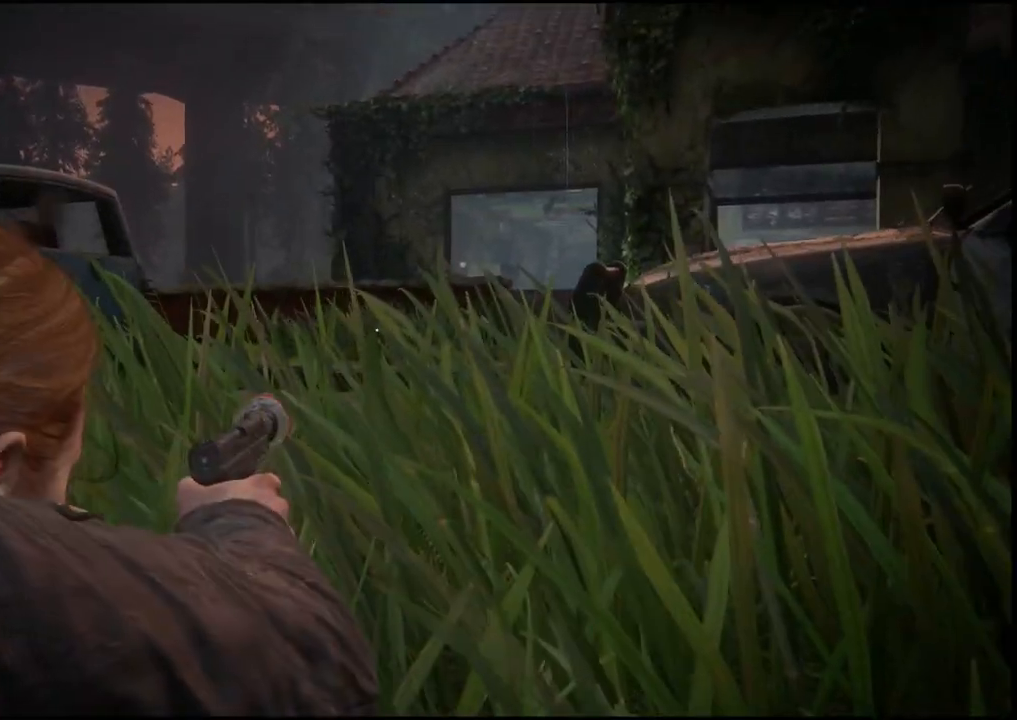
{"buttons": [], "left_stick": "center", "right_stick": "right", "events": [[333, "L2", "up"]]}
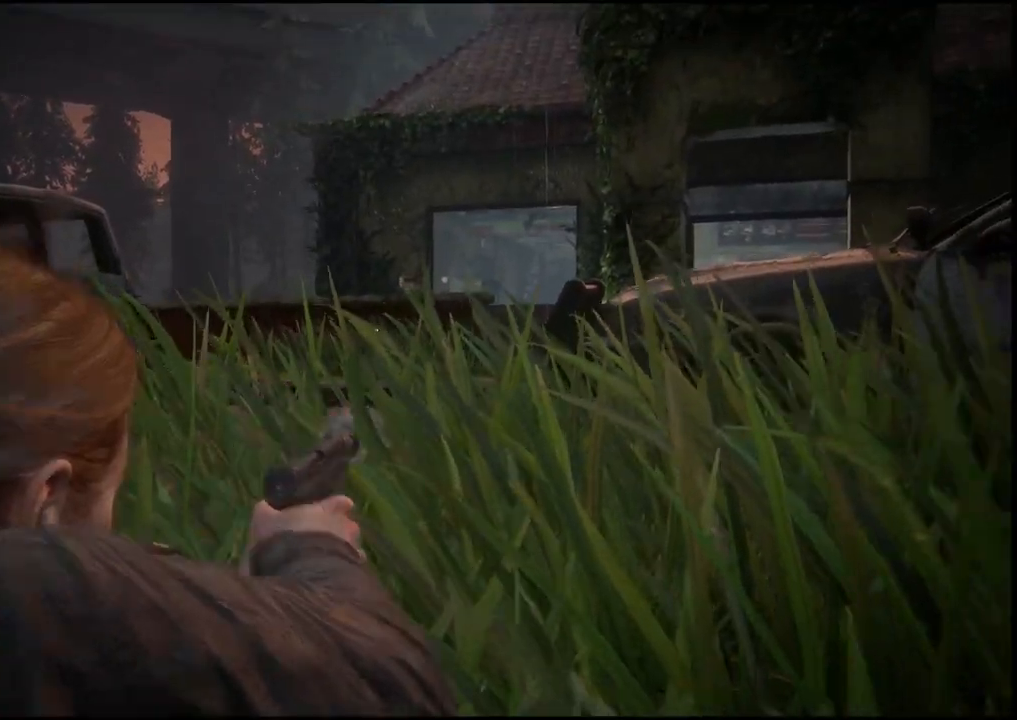
{"buttons": [], "left_stick": "center", "right_stick": "center", "events": [[167, "right_stick", "center"]]}
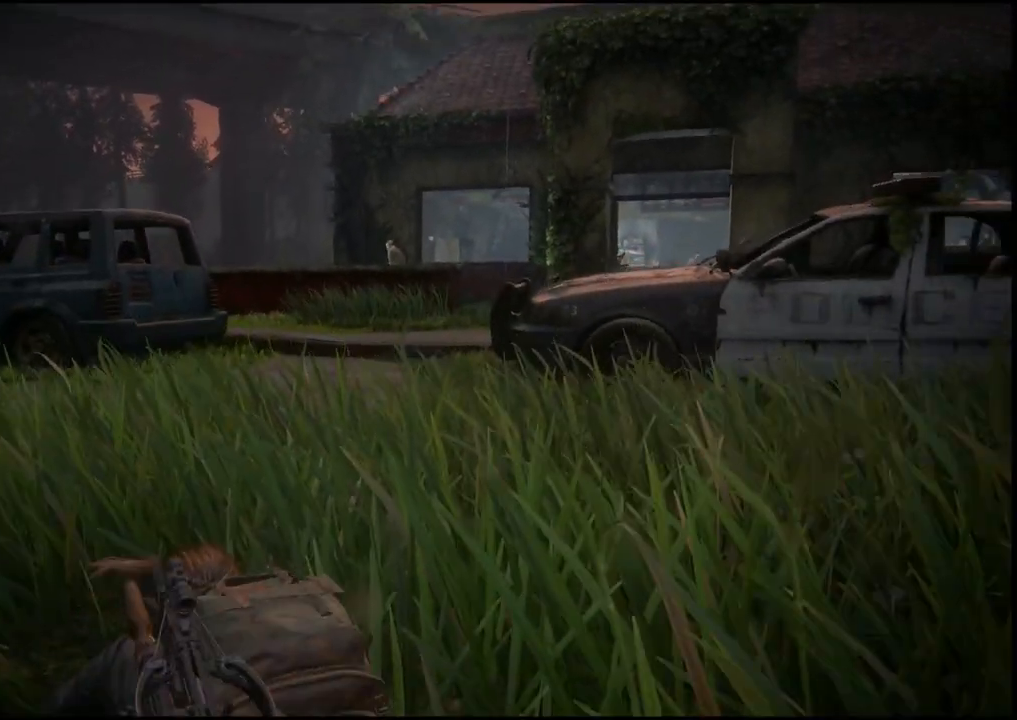
{"buttons": [], "left_stick": "center", "right_stick": "center", "events": [[350, "right_stick", "down-left"], [467, "right_stick", "center"]]}
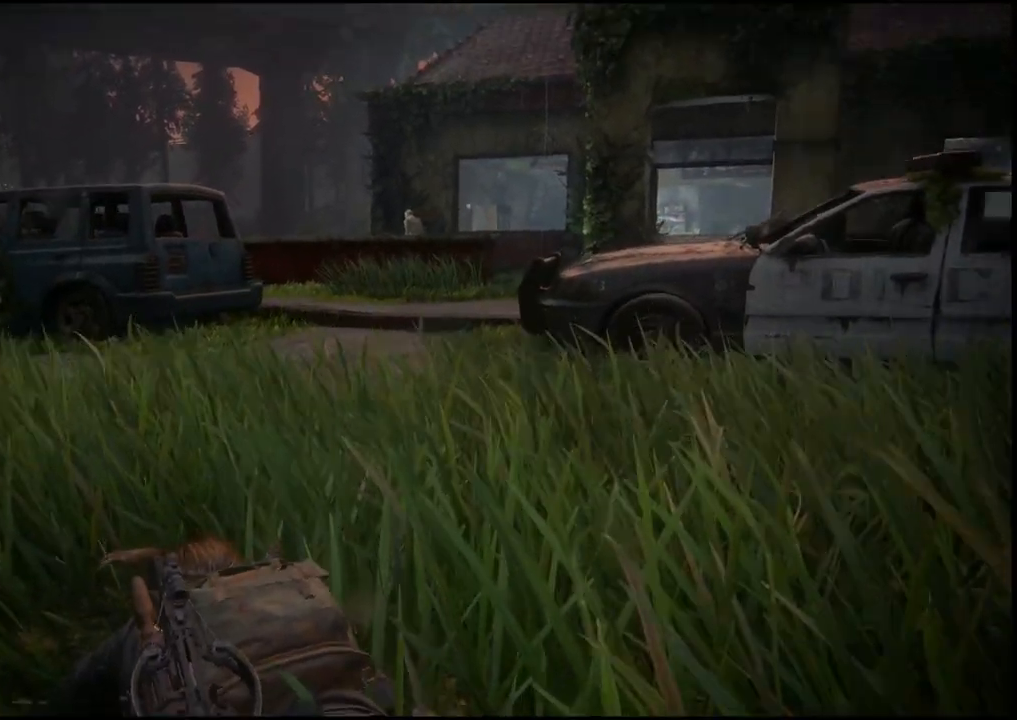
{"buttons": [], "left_stick": "center", "right_stick": "center", "events": [[233, "left_stick", "up-left"], [300, "right_stick", "right"], [500, "left_stick", "center"], [500, "right_stick", "center"]]}
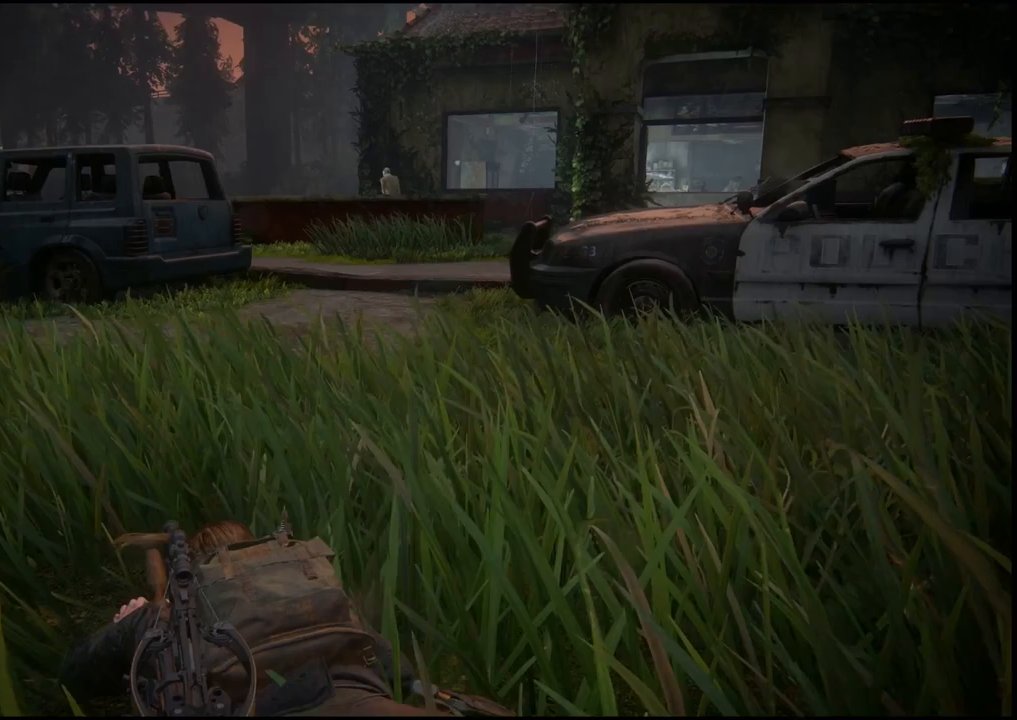
{"buttons": [], "left_stick": "center", "right_stick": "center", "events": []}
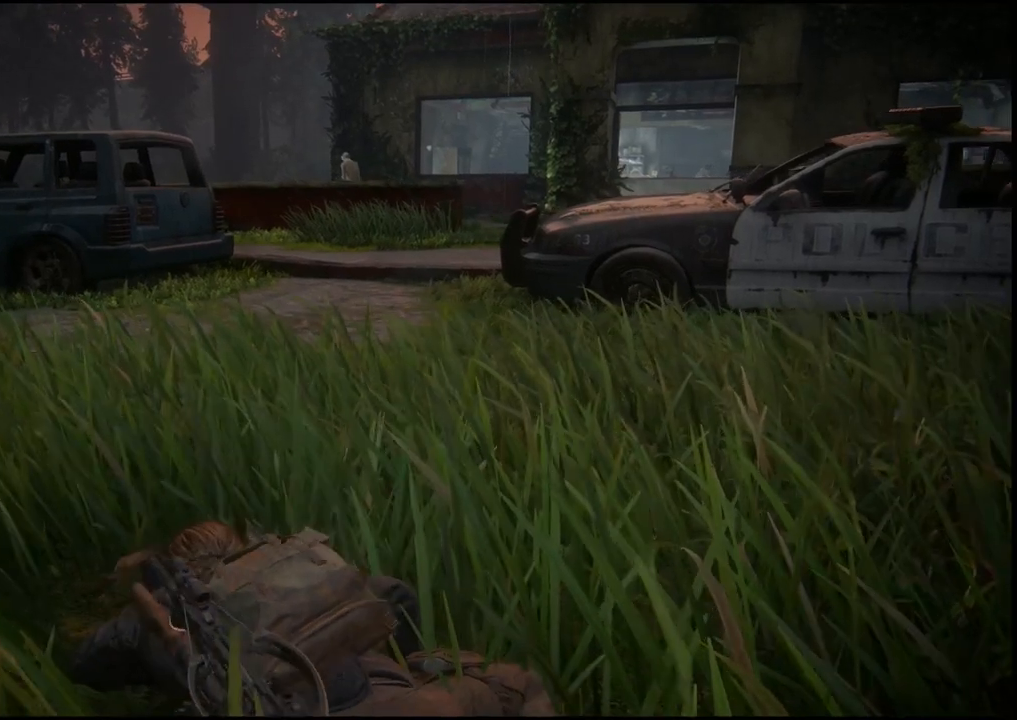
{"buttons": [], "left_stick": "center", "right_stick": "left", "events": [[283, "right_stick", "left"]]}
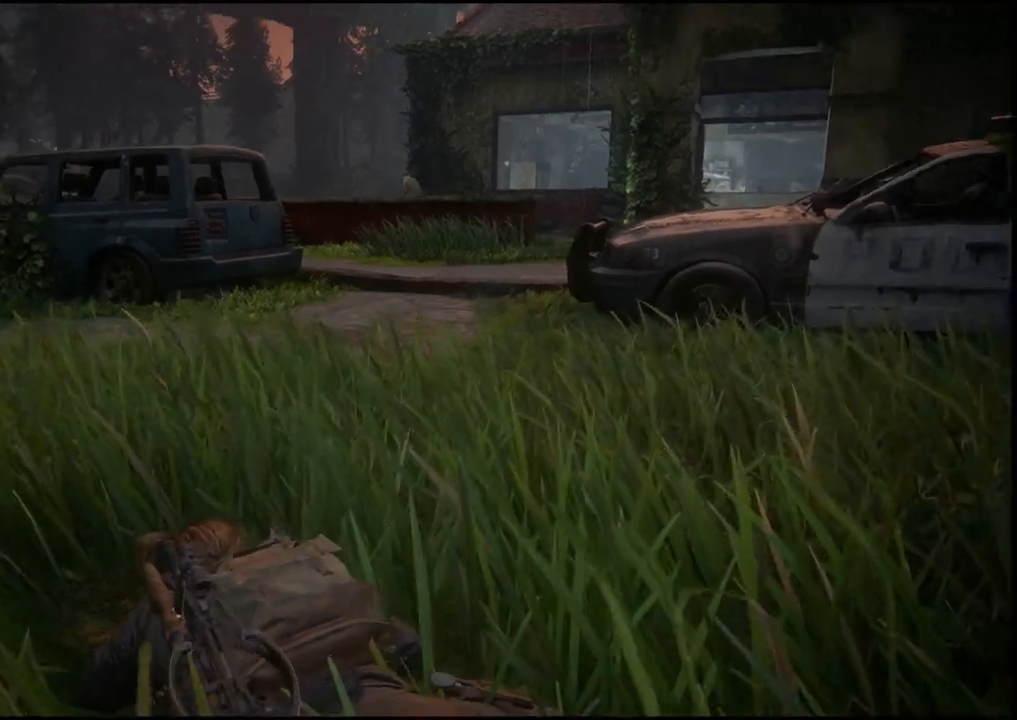
{"buttons": [], "left_stick": "right", "right_stick": "center", "events": [[33, "right_stick", "center"], [150, "left_stick", "right"]]}
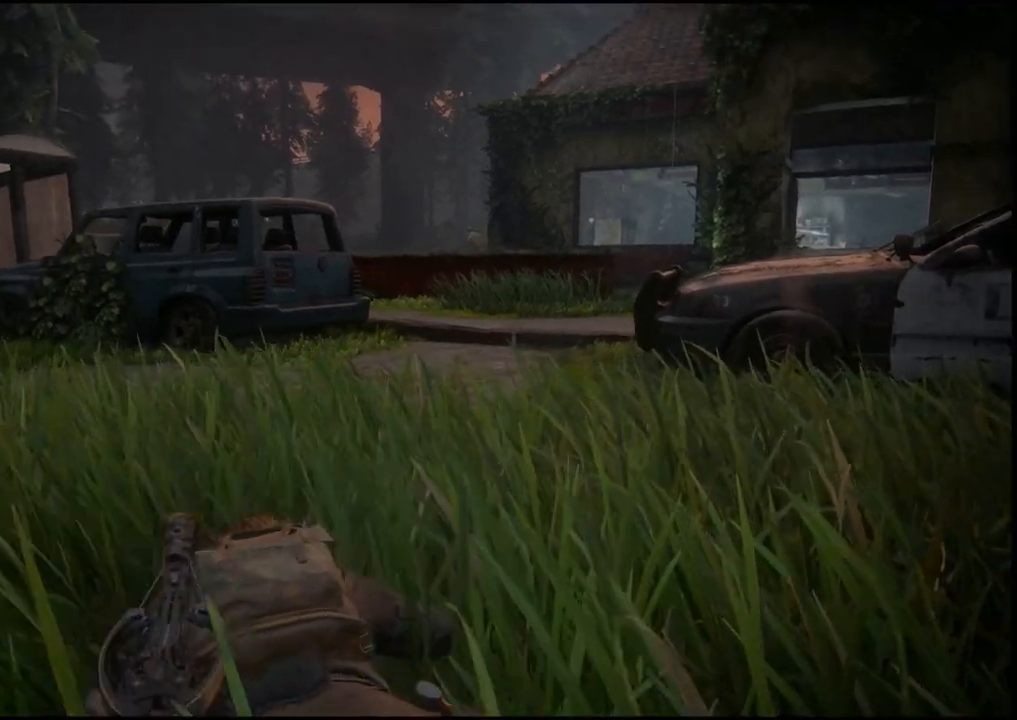
{"buttons": ["L2"], "left_stick": "center", "right_stick": "center", "events": [[133, "left_stick", "center"], [267, "L2", "down"]]}
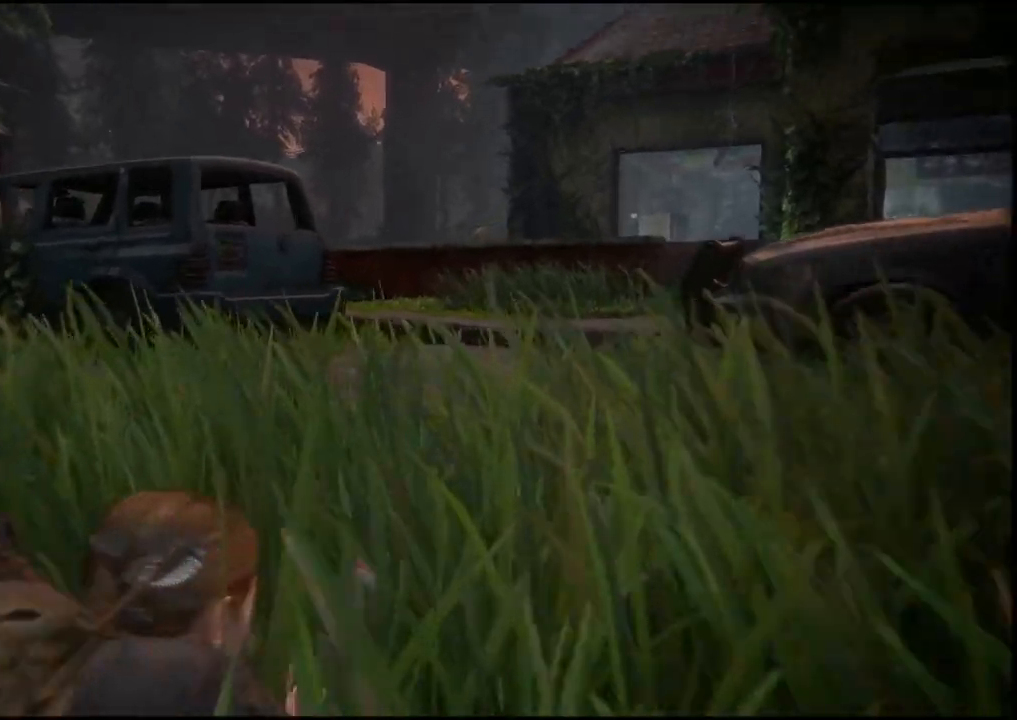
{"buttons": ["L2"], "left_stick": "center", "right_stick": "center", "events": []}
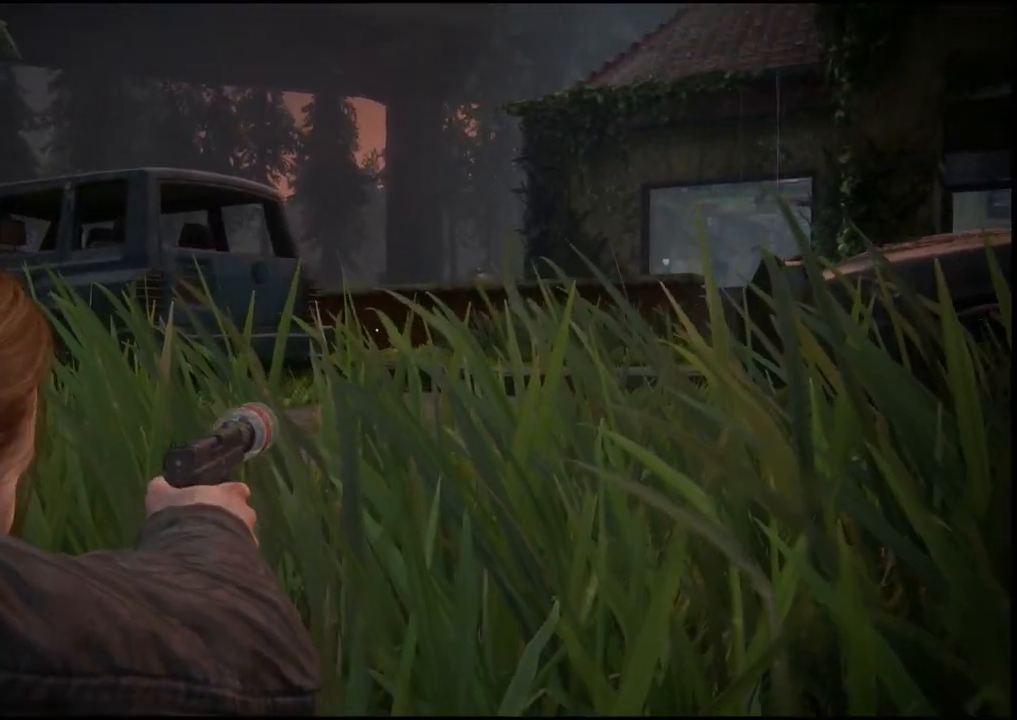
{"buttons": ["L2"], "left_stick": "center", "right_stick": "center", "events": []}
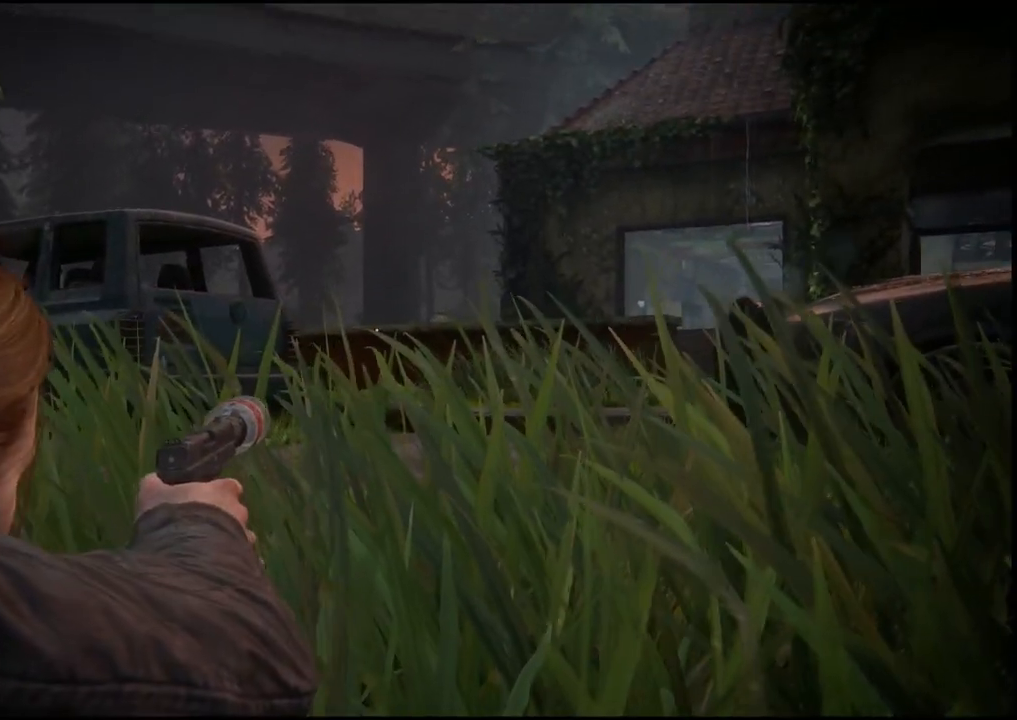
{"buttons": ["L2"], "left_stick": "center", "right_stick": "center", "events": []}
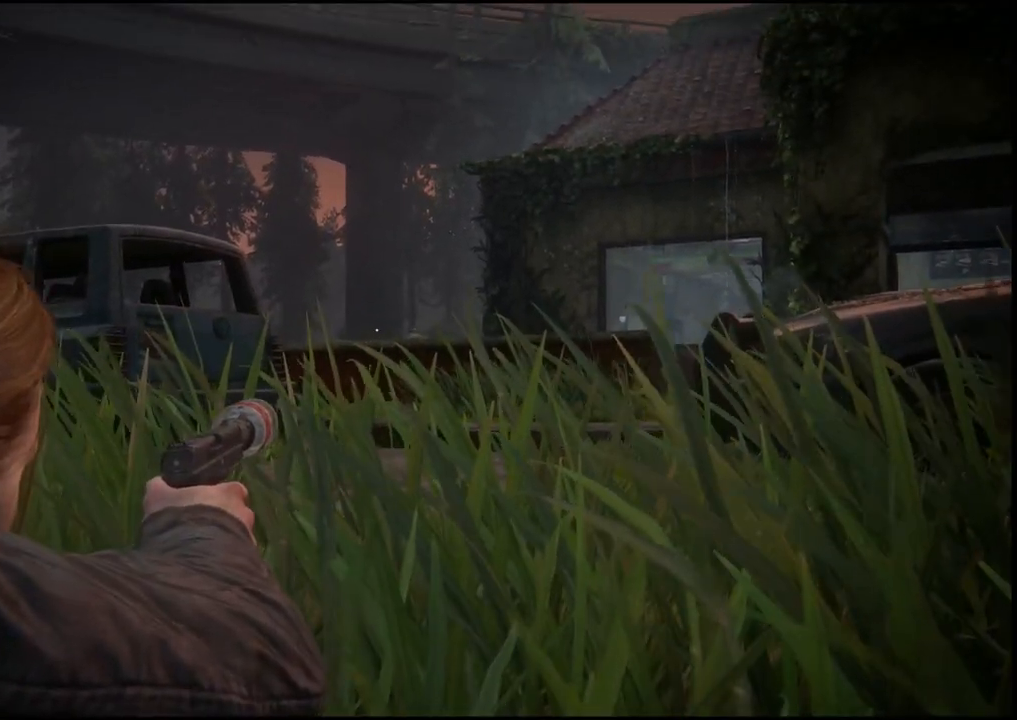
{"buttons": ["L2"], "left_stick": "center", "right_stick": "center", "events": []}
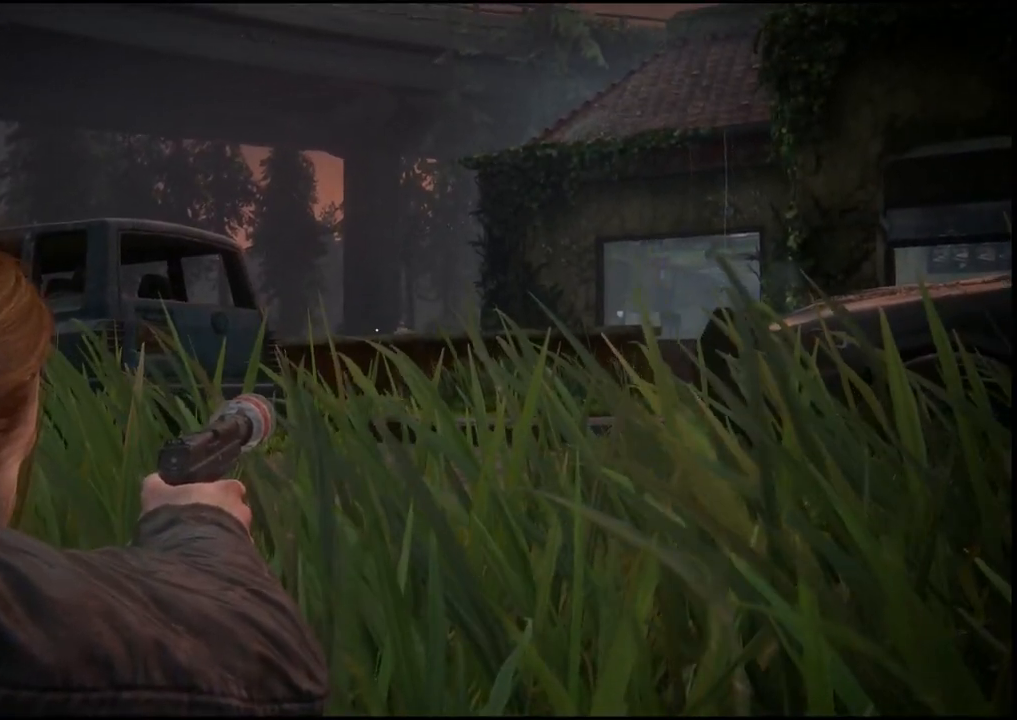
{"buttons": [], "left_stick": "down-left", "right_stick": "down-right", "events": [[17, "L2", "up"], [233, "left_stick", "down-left"], [383, "right_stick", "down-right"]]}
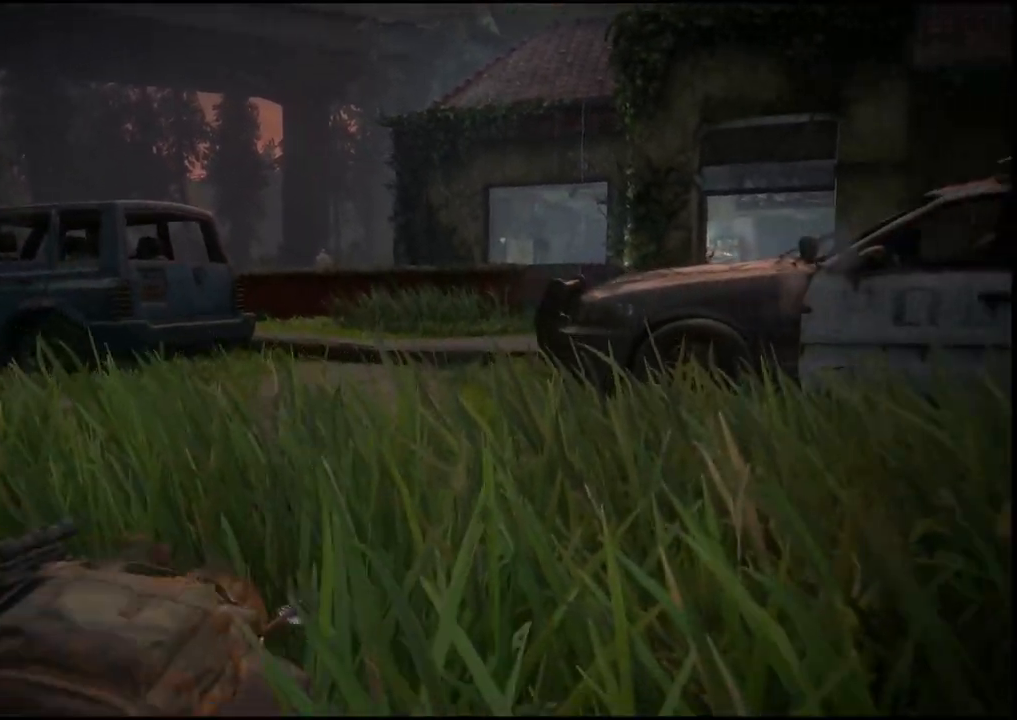
{"buttons": [], "left_stick": "left", "right_stick": "center", "events": [[17, "left_stick", "center"], [83, "right_stick", "center"], [400, "left_stick", "left"]]}
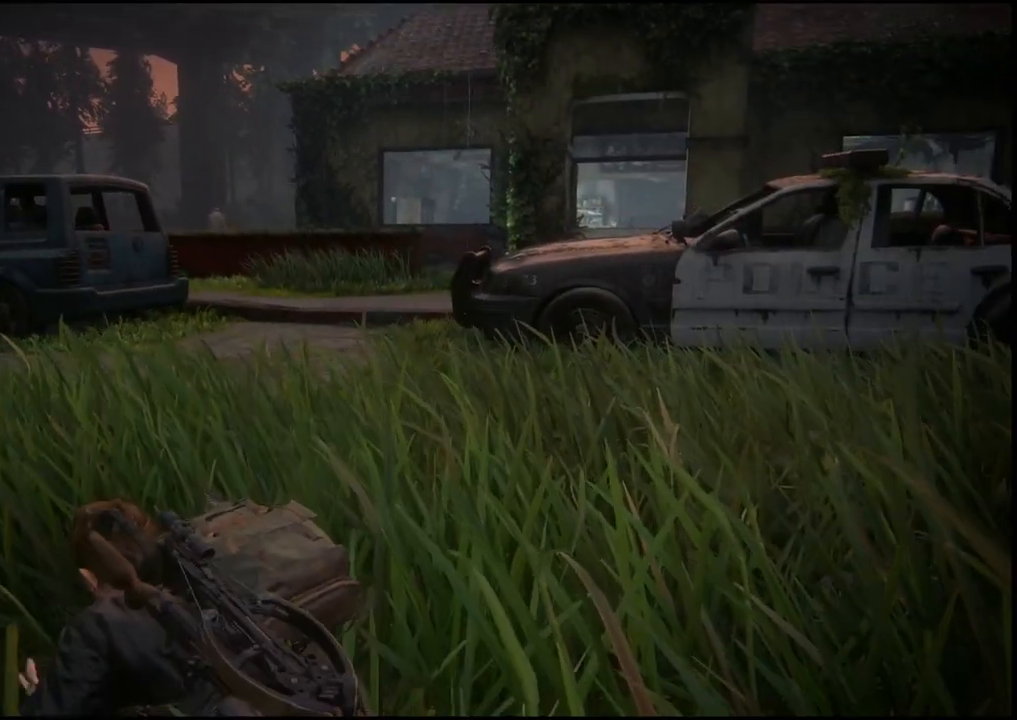
{"buttons": [], "left_stick": "left", "right_stick": "center", "events": []}
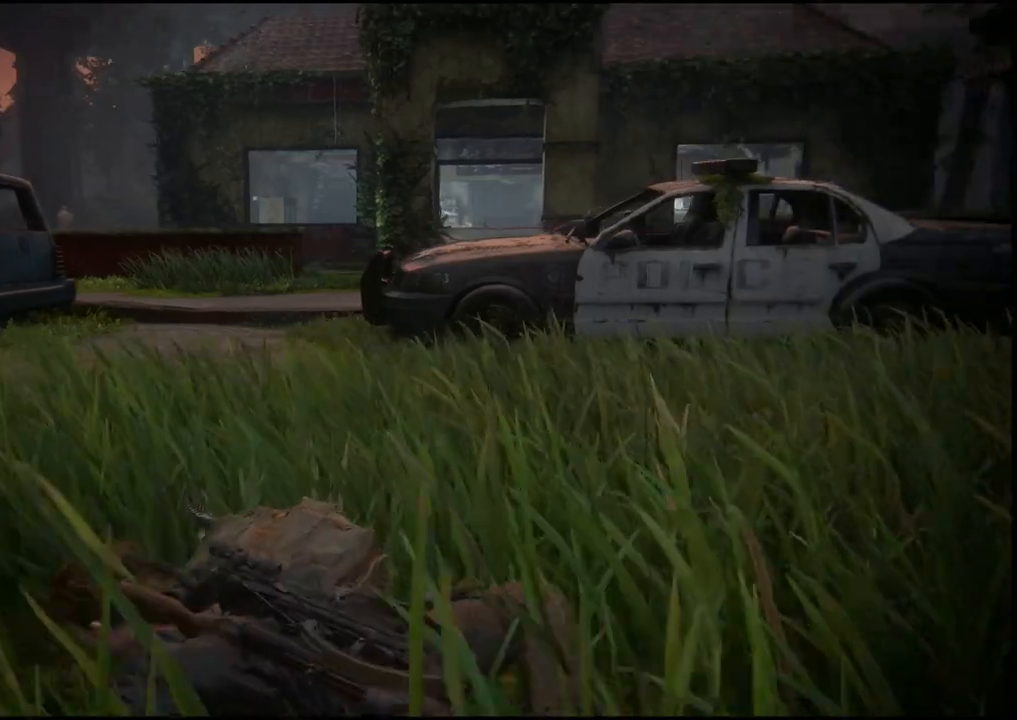
{"buttons": [], "left_stick": "left", "right_stick": "center", "events": []}
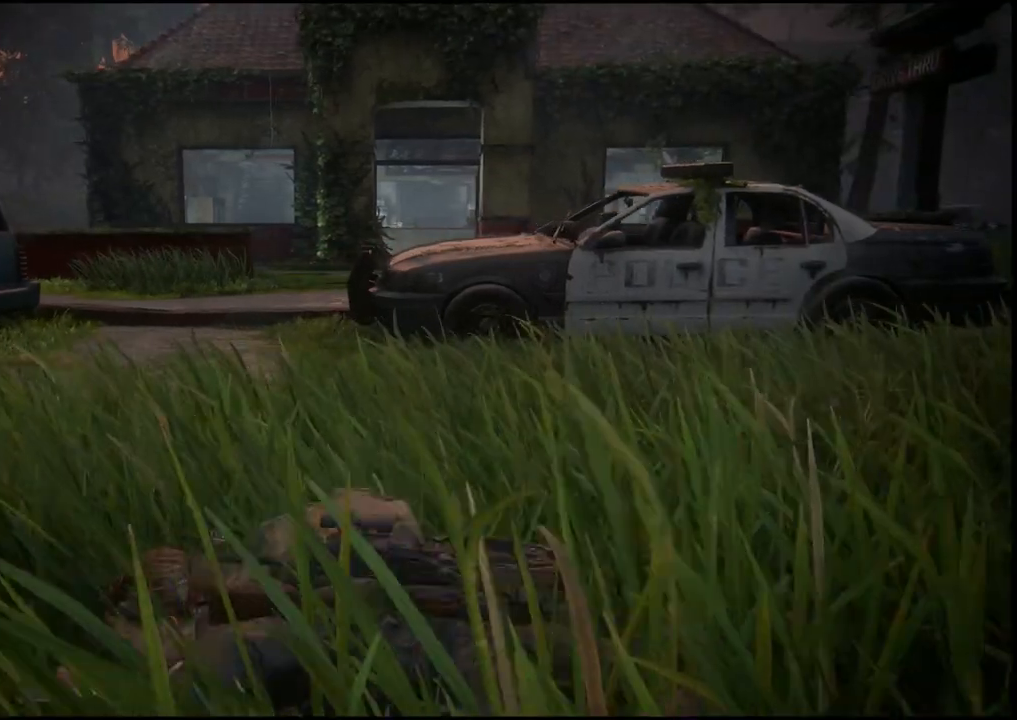
{"buttons": [], "left_stick": "left", "right_stick": "center", "events": []}
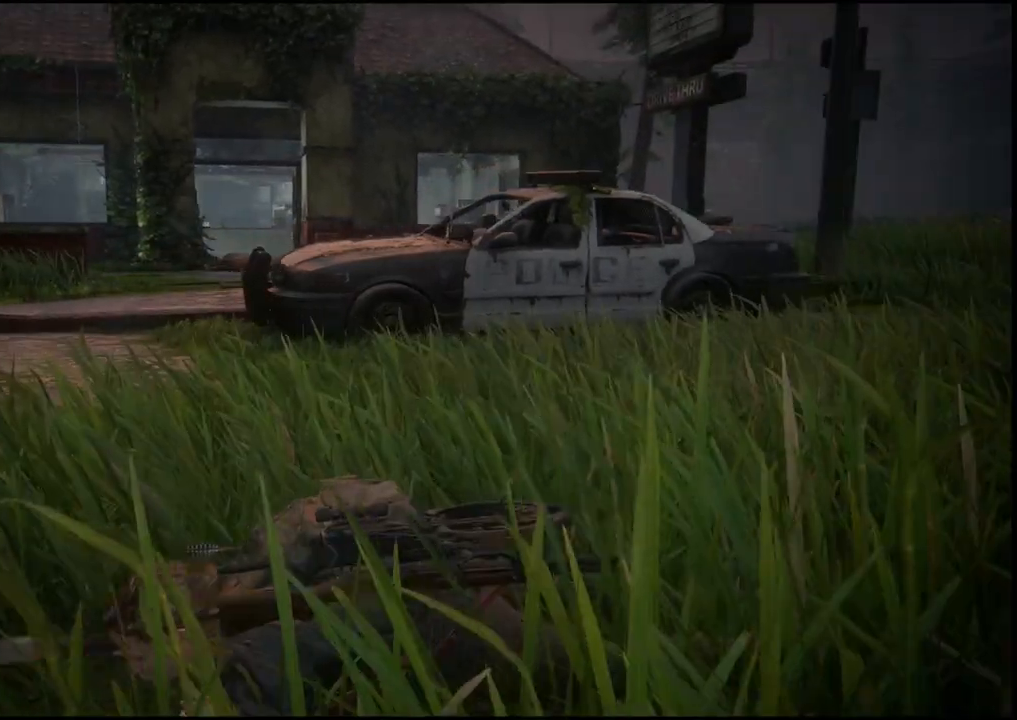
{"buttons": [], "left_stick": "center", "right_stick": "center", "events": [[100, "left_stick", "center"]]}
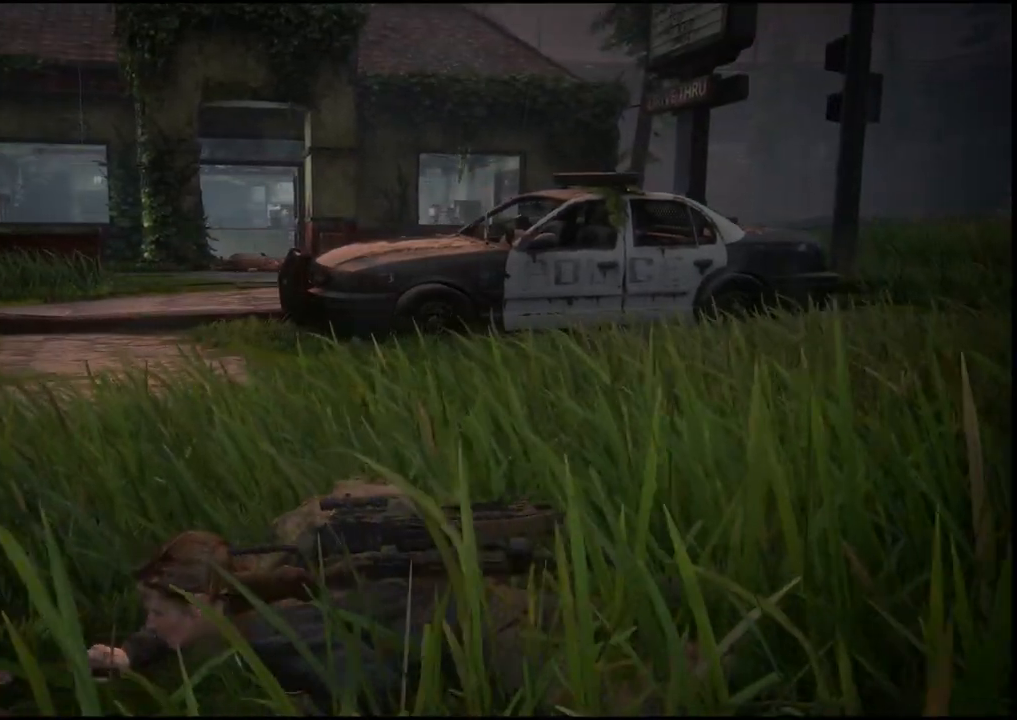
{"buttons": [], "left_stick": "center", "right_stick": "left", "events": [[300, "right_stick", "left"]]}
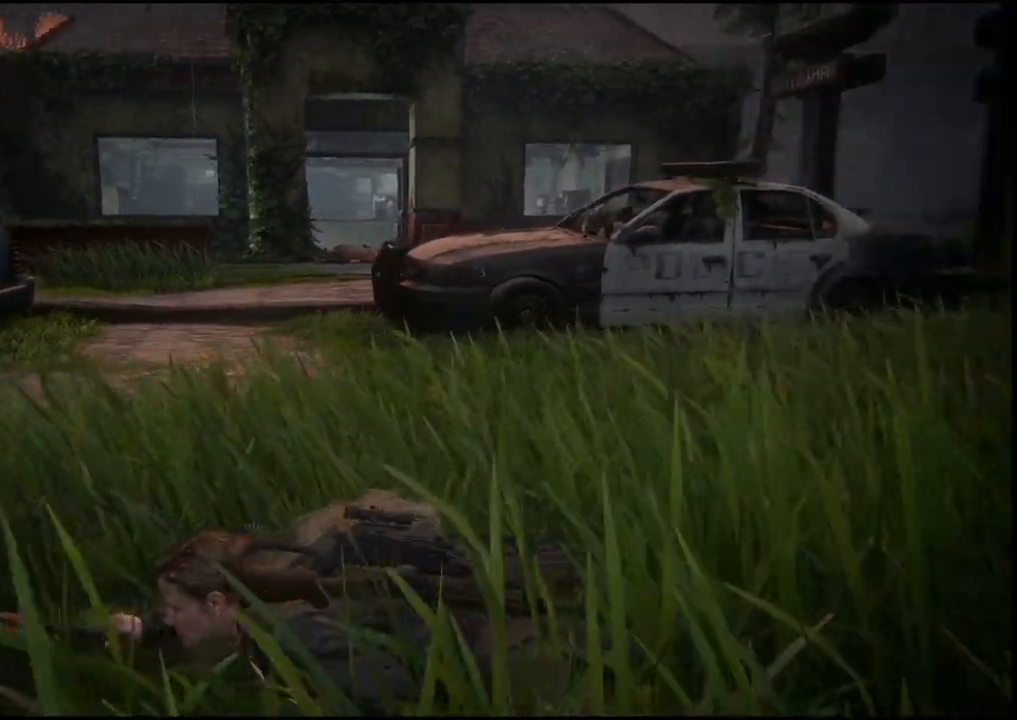
{"buttons": [], "left_stick": "center", "right_stick": "left", "events": []}
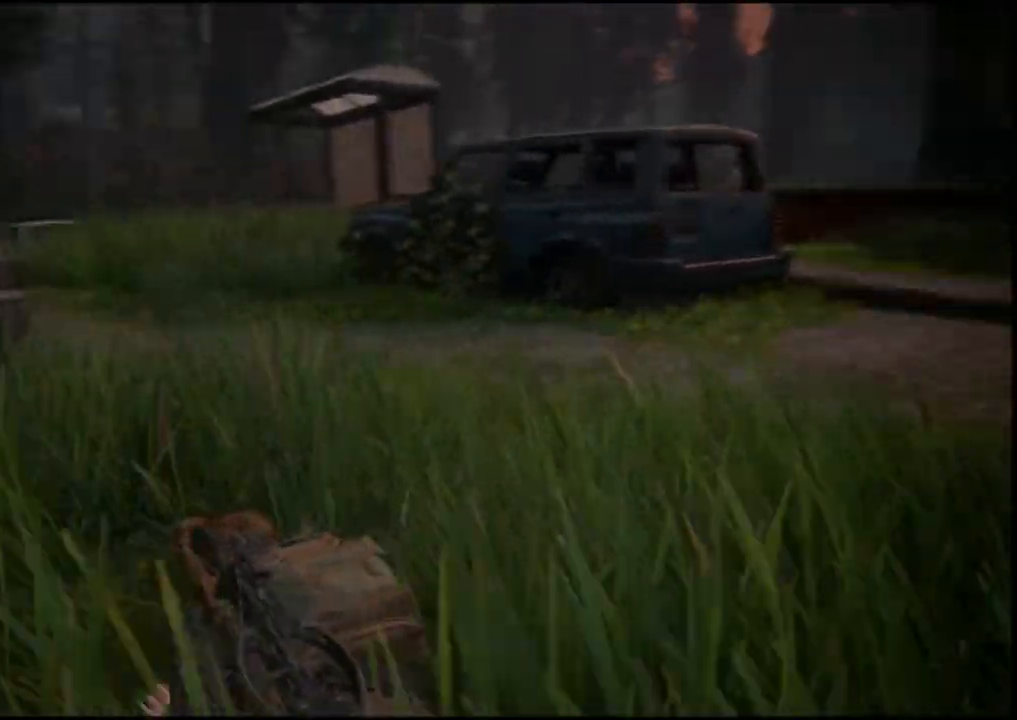
{"buttons": [], "left_stick": "left", "right_stick": "center", "events": [[200, "right_stick", "center"], [500, "left_stick", "left"]]}
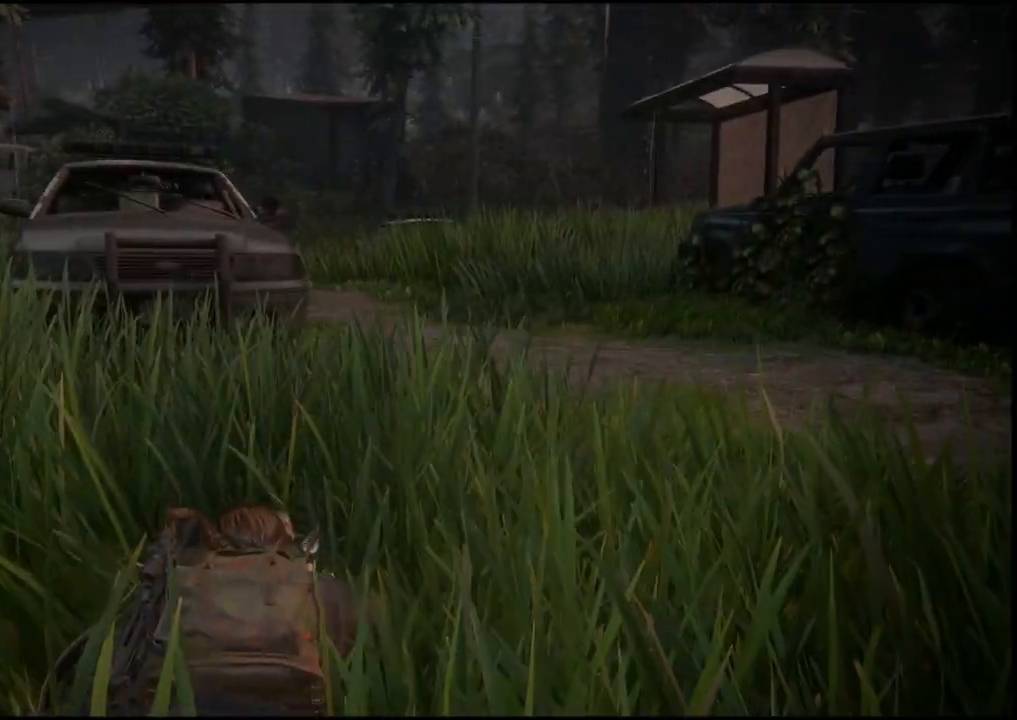
{"buttons": [], "left_stick": "left", "right_stick": "left", "events": [[317, "right_stick", "left"]]}
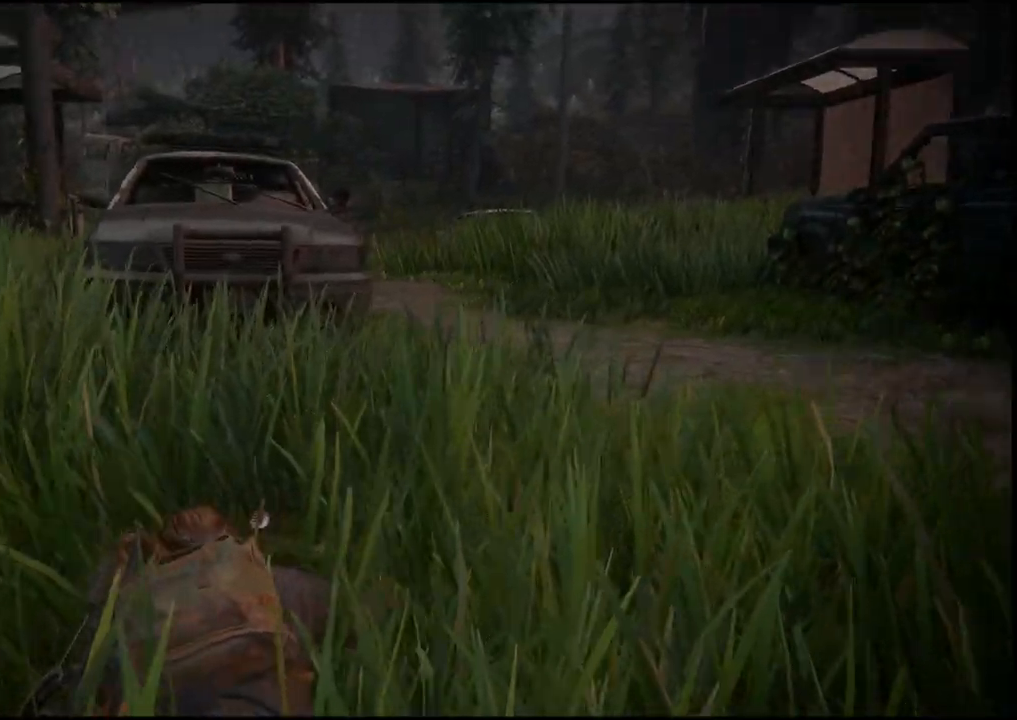
{"buttons": [], "left_stick": "left", "right_stick": "center", "events": [[333, "right_stick", "center"], [433, "right_stick", "left"], [483, "right_stick", "center"]]}
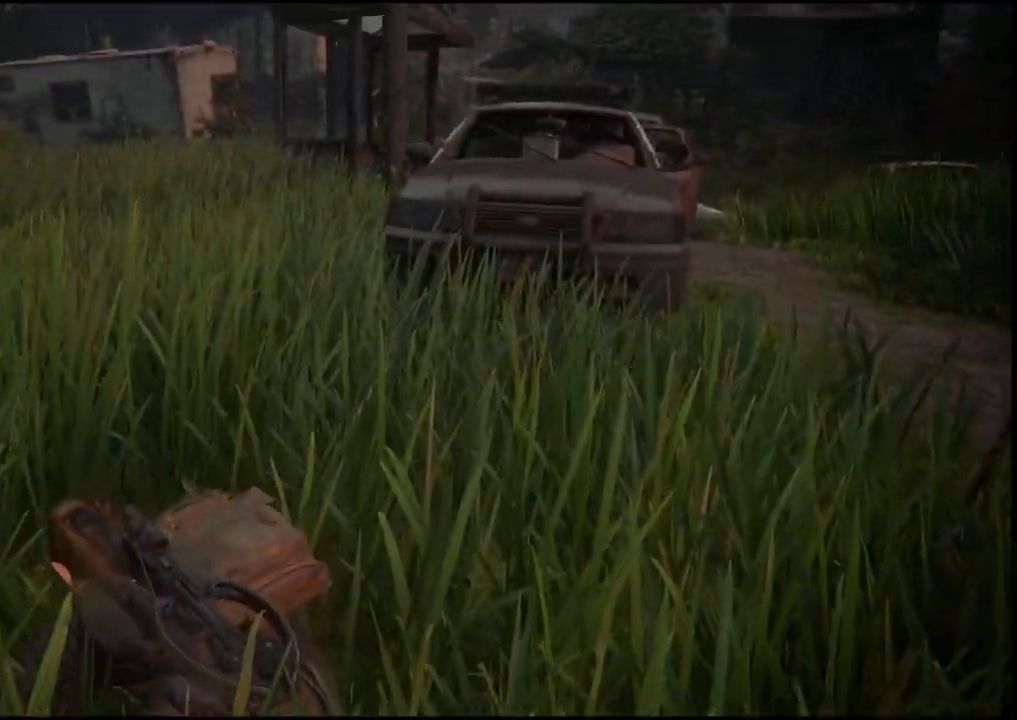
{"buttons": [], "left_stick": "left", "right_stick": "right", "events": [[117, "right_stick", "right"]]}
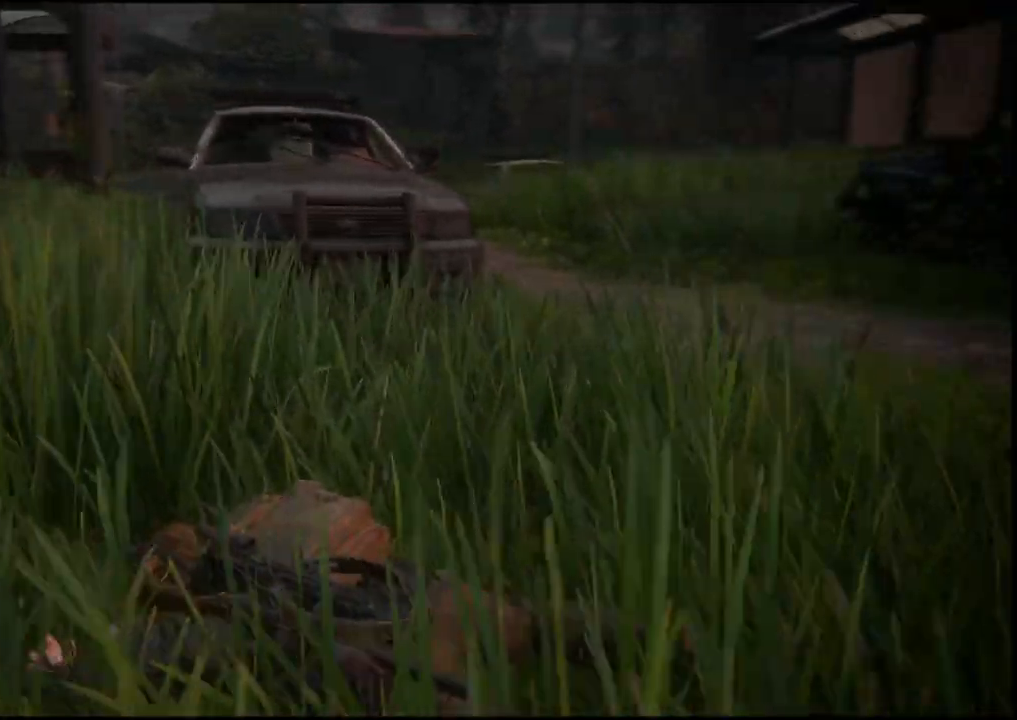
{"buttons": [], "left_stick": "left", "right_stick": "center", "events": [[133, "right_stick", "center"]]}
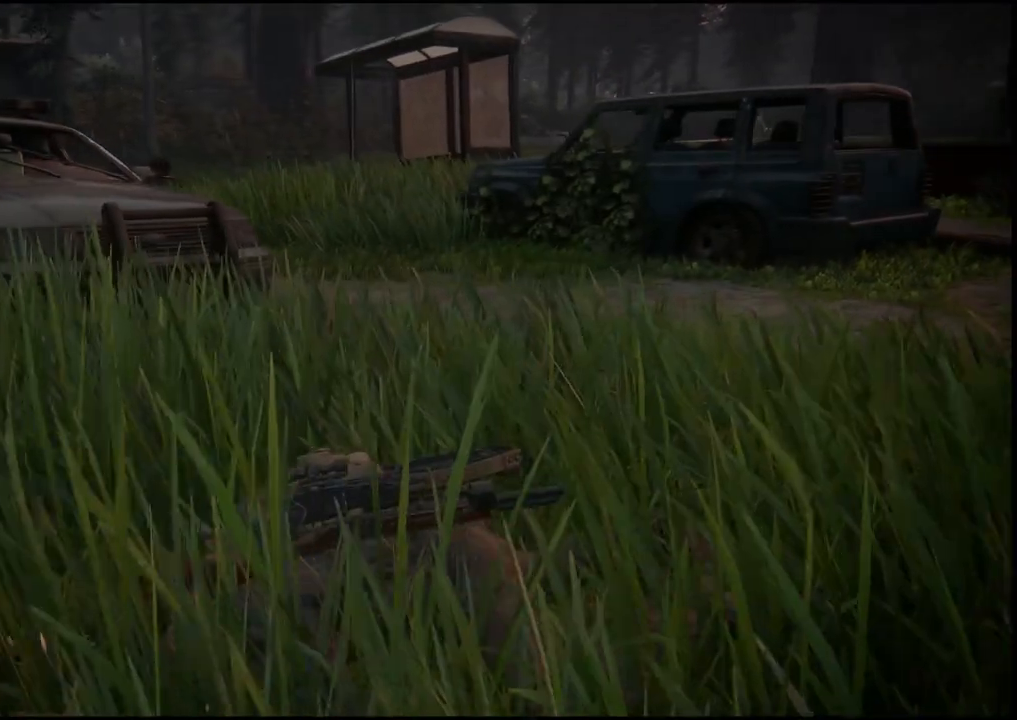
{"buttons": [], "left_stick": "left", "right_stick": "center", "events": []}